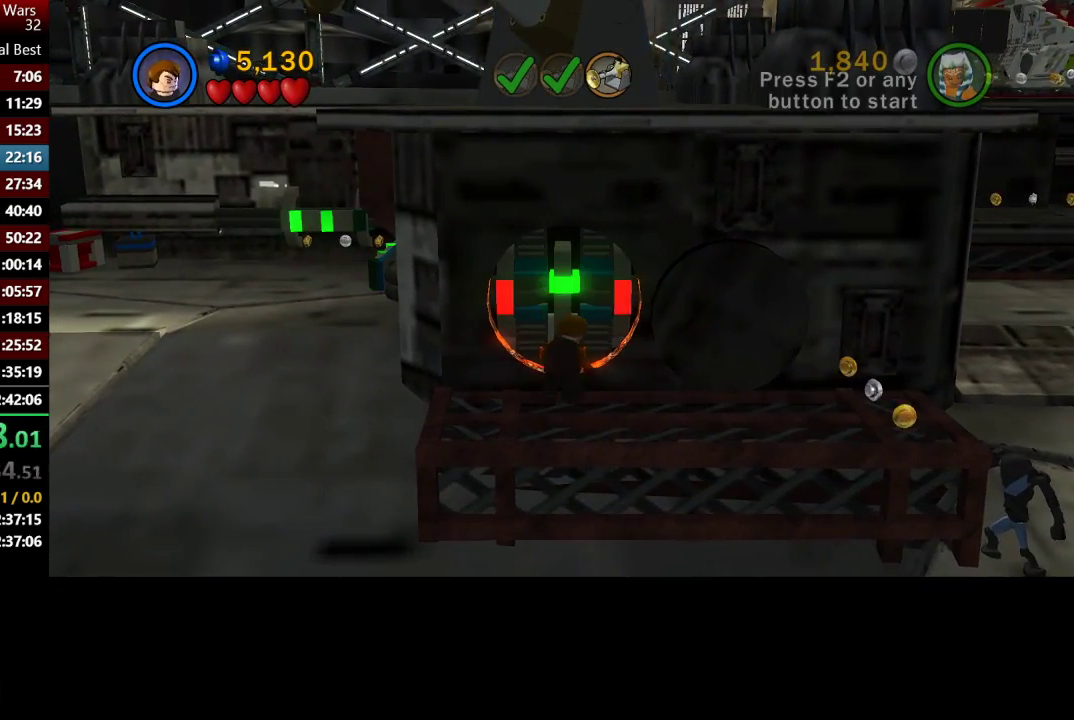
Gameplay with a controller (Xbox layout); each line is a JSON object with the inputs held at the frame after it. "events" lists button and stick changes between this image and that frame as [ms after this image, input, new state], when the widget could be followed in between.
{"buttons": [], "left_stick": "down-right", "right_stick": "center", "events": []}
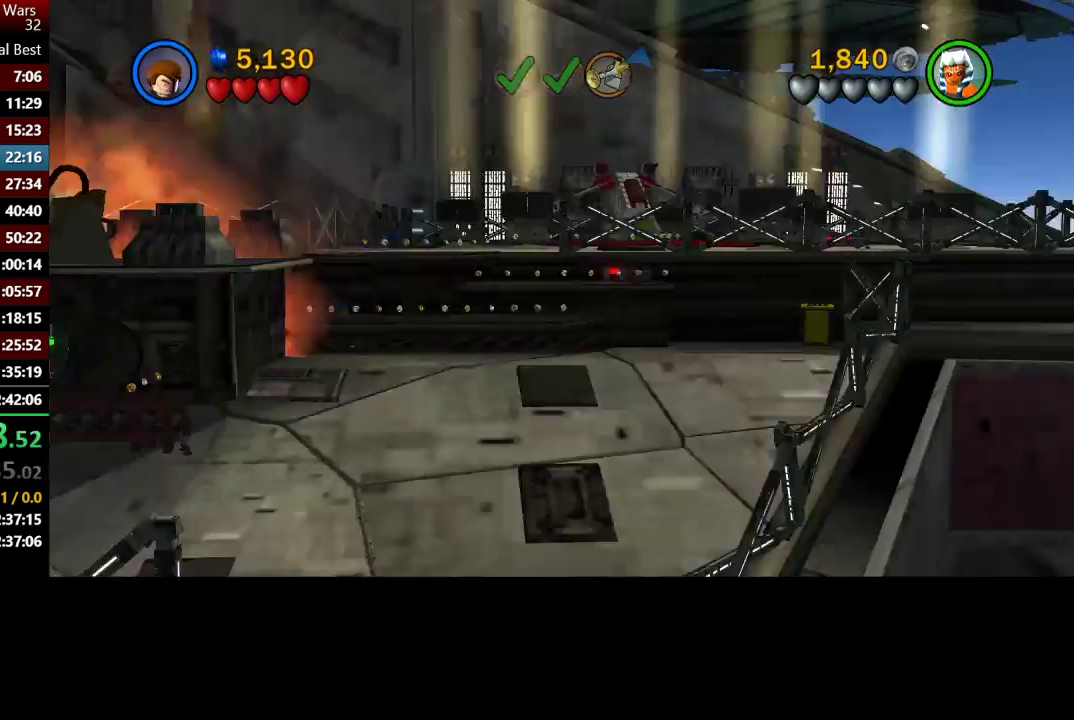
{"buttons": [], "left_stick": "right", "right_stick": "center", "events": [[267, "left_stick", "right"]]}
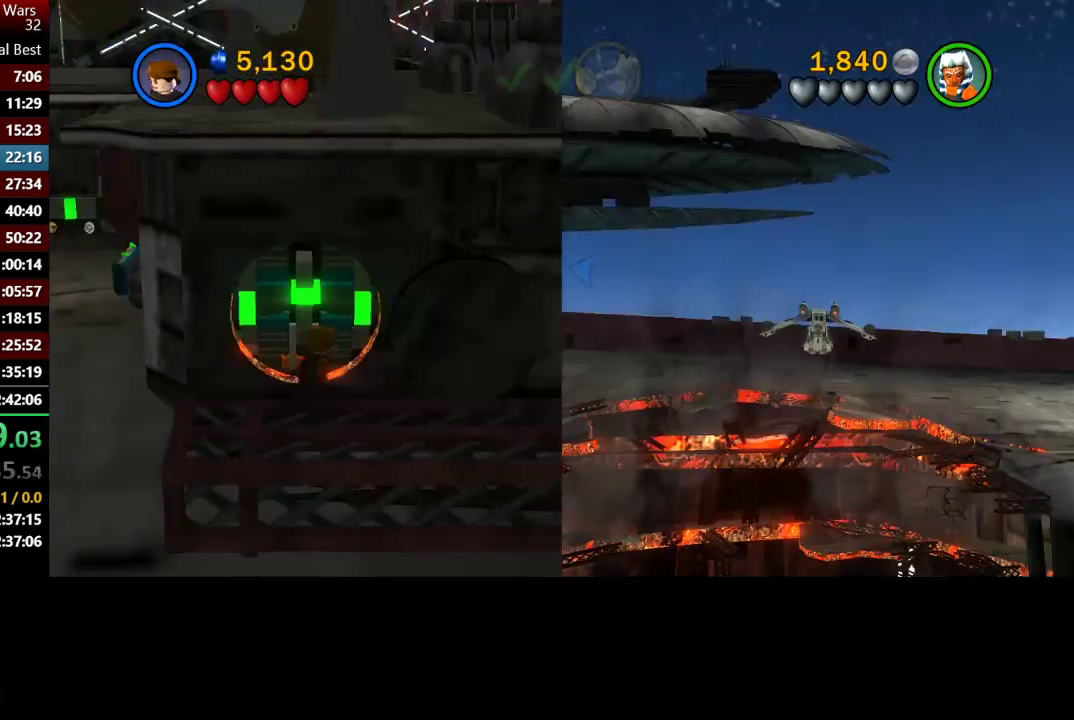
{"buttons": [], "left_stick": "right", "right_stick": "center", "events": []}
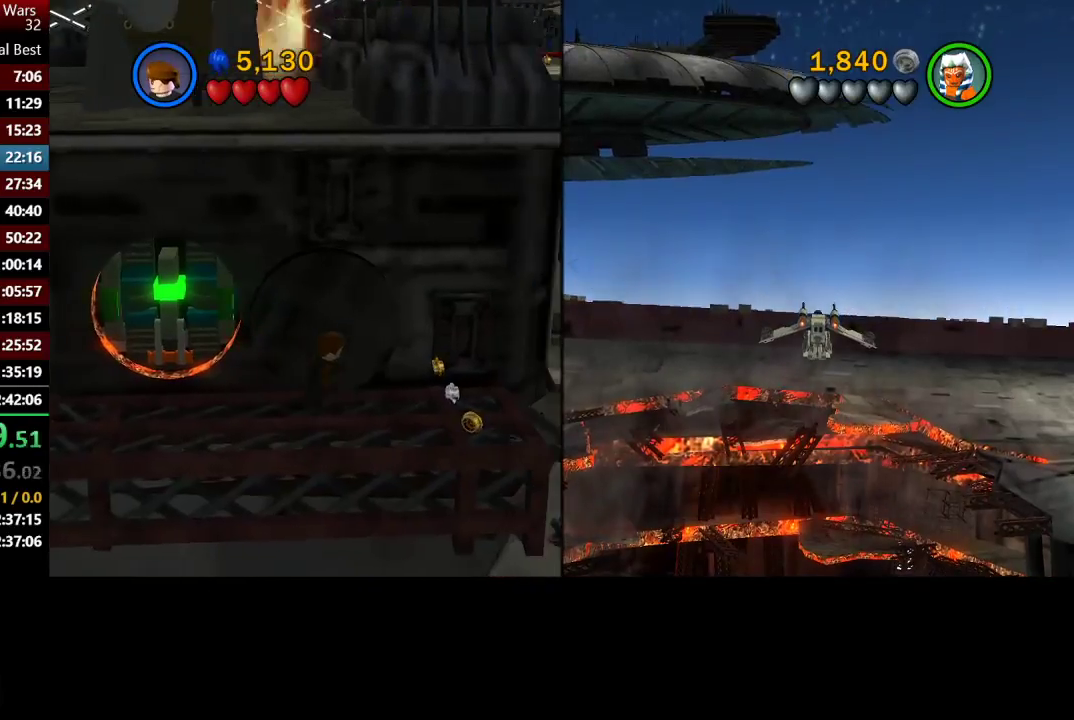
{"buttons": [], "left_stick": "up-right", "right_stick": "center", "events": [[417, "left_stick", "up-right"]]}
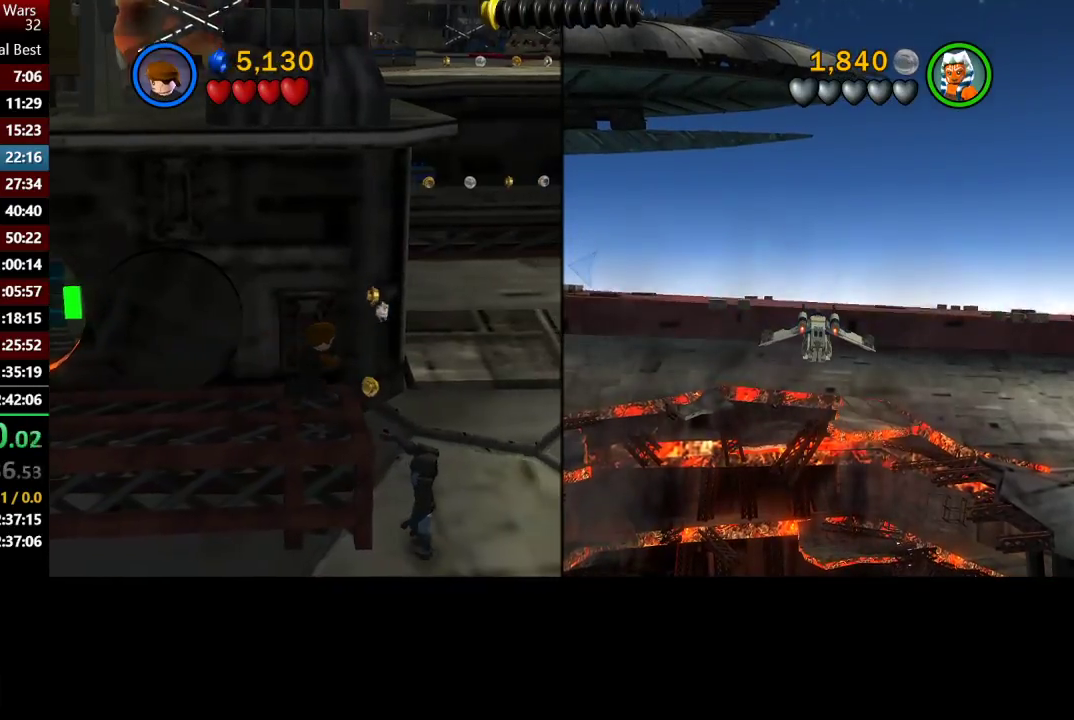
{"buttons": [], "left_stick": "up-right", "right_stick": "center", "events": []}
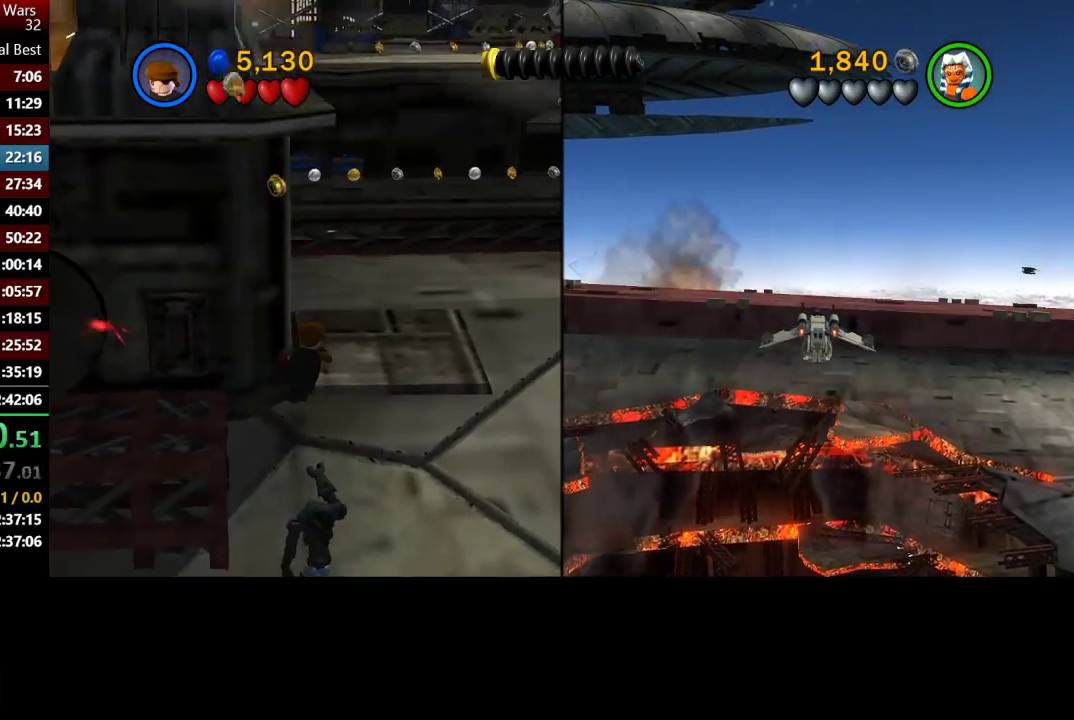
{"buttons": [], "left_stick": "up-right", "right_stick": "center", "events": []}
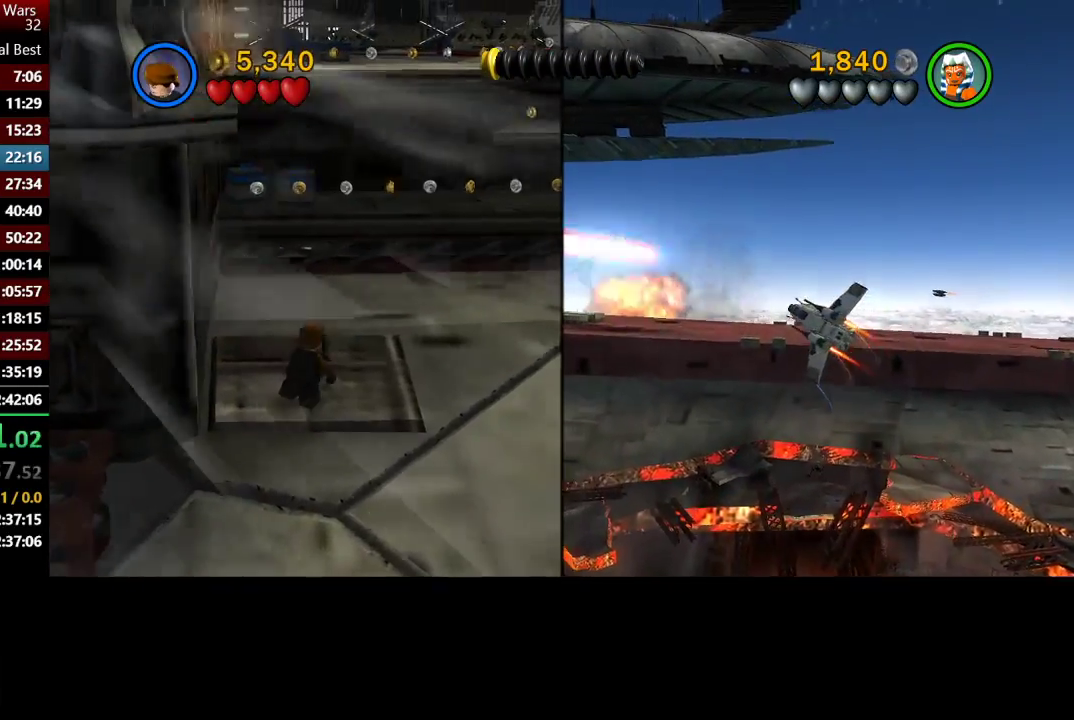
{"buttons": [], "left_stick": "up-right", "right_stick": "center", "events": []}
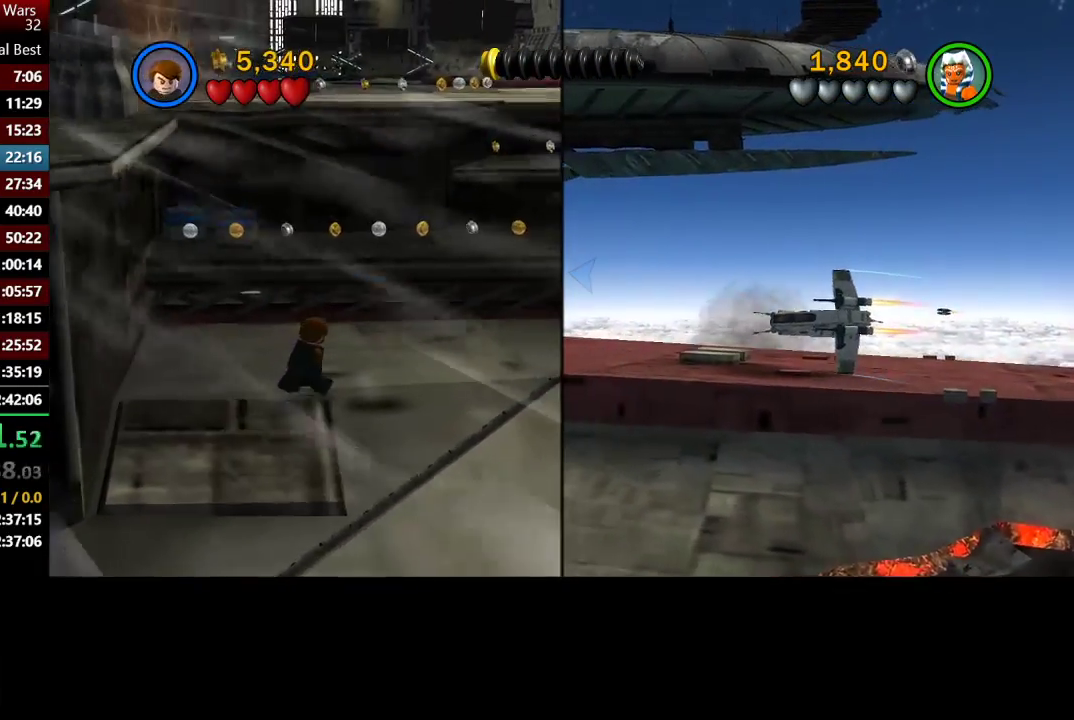
{"buttons": [], "left_stick": "up-right", "right_stick": "center", "events": []}
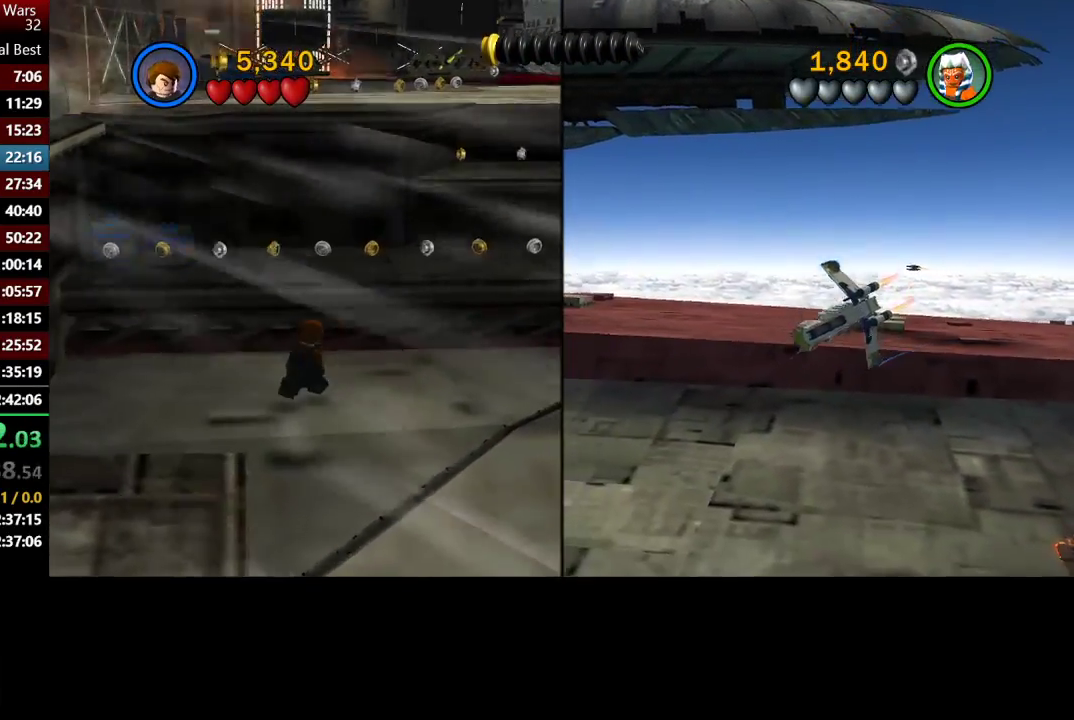
{"buttons": ["A"], "left_stick": "up-right", "right_stick": "center", "events": [[150, "A", "down"], [267, "A", "up"], [400, "A", "down"]]}
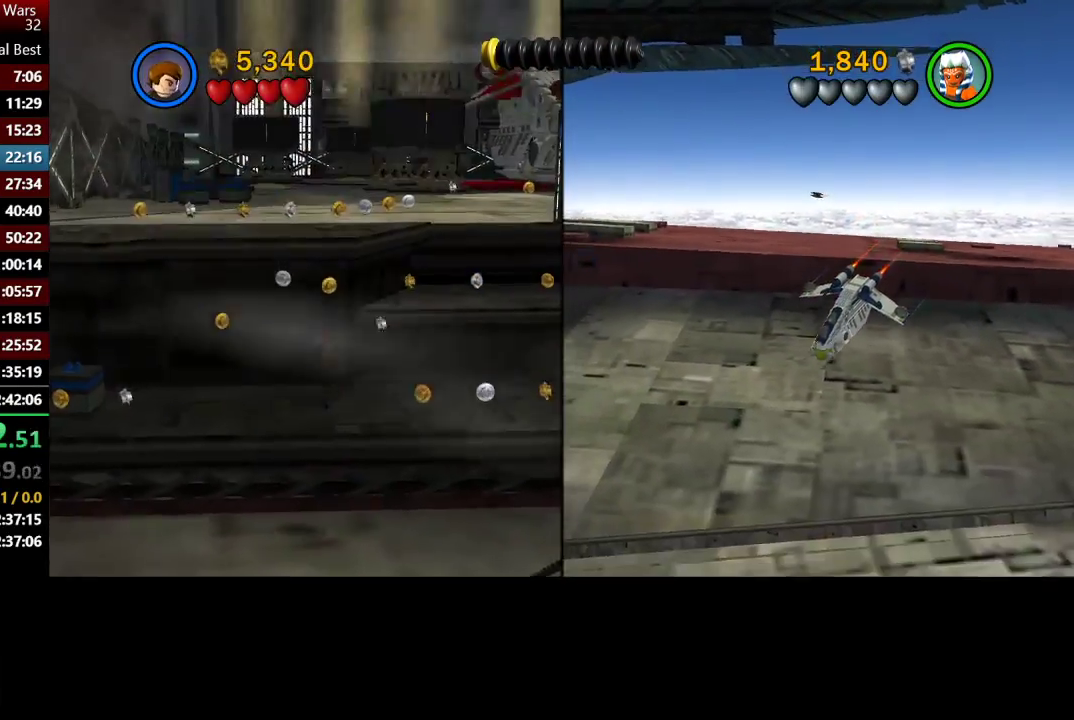
{"buttons": ["A"], "left_stick": "up-right", "right_stick": "center", "events": [[33, "A", "up"], [500, "A", "down"]]}
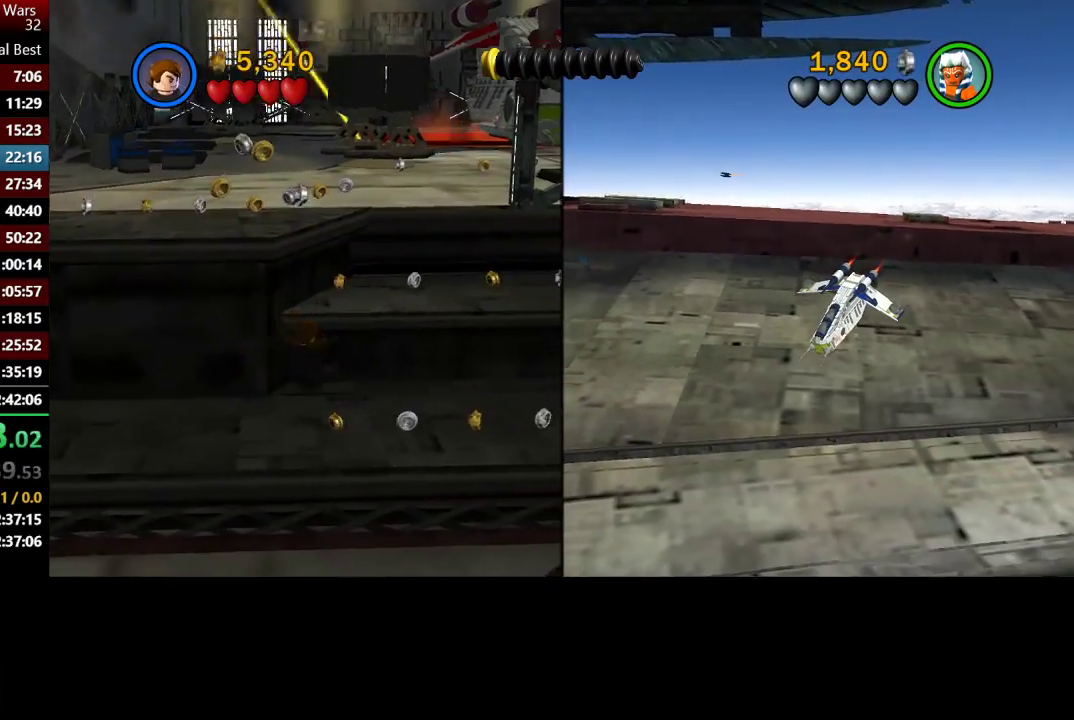
{"buttons": [], "left_stick": "up-right", "right_stick": "center", "events": [[67, "A", "up"], [233, "A", "down"], [350, "A", "up"]]}
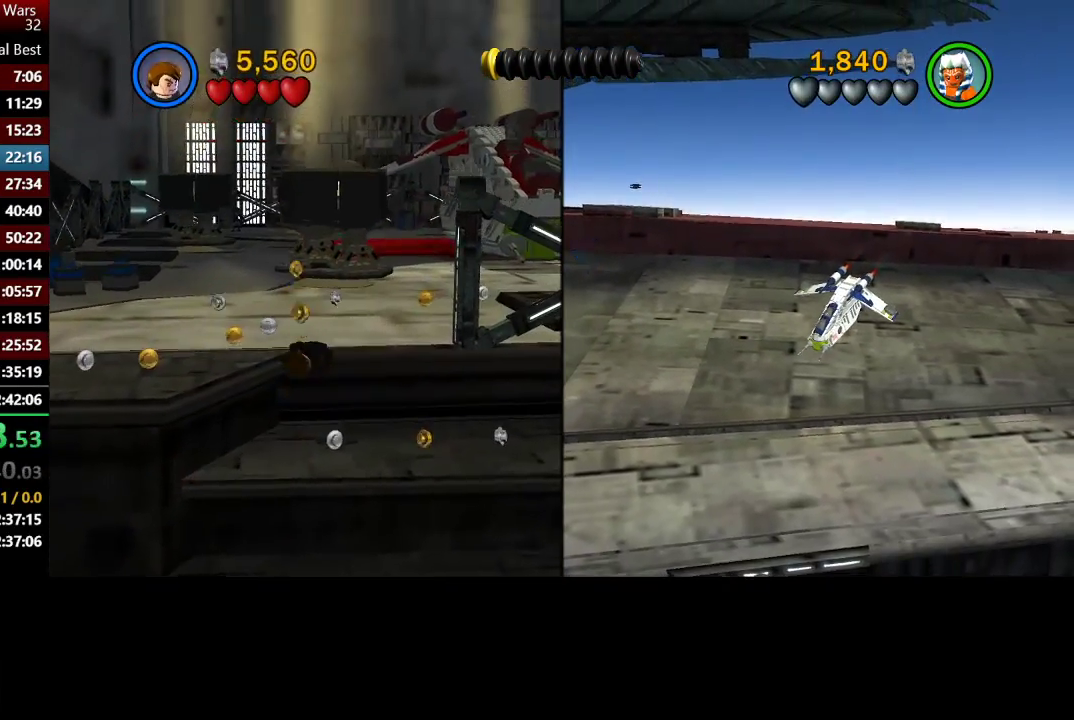
{"buttons": ["A"], "left_stick": "up", "right_stick": "center", "events": [[333, "A", "down"], [500, "left_stick", "up"]]}
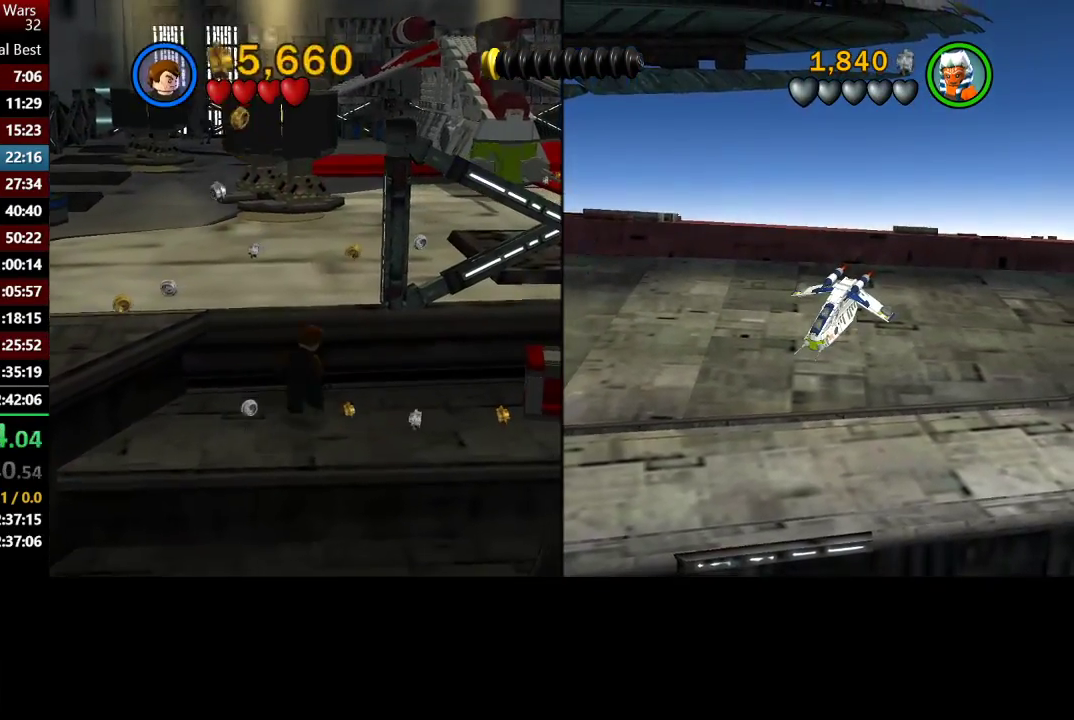
{"buttons": [], "left_stick": "up", "right_stick": "center", "events": [[100, "A", "up"]]}
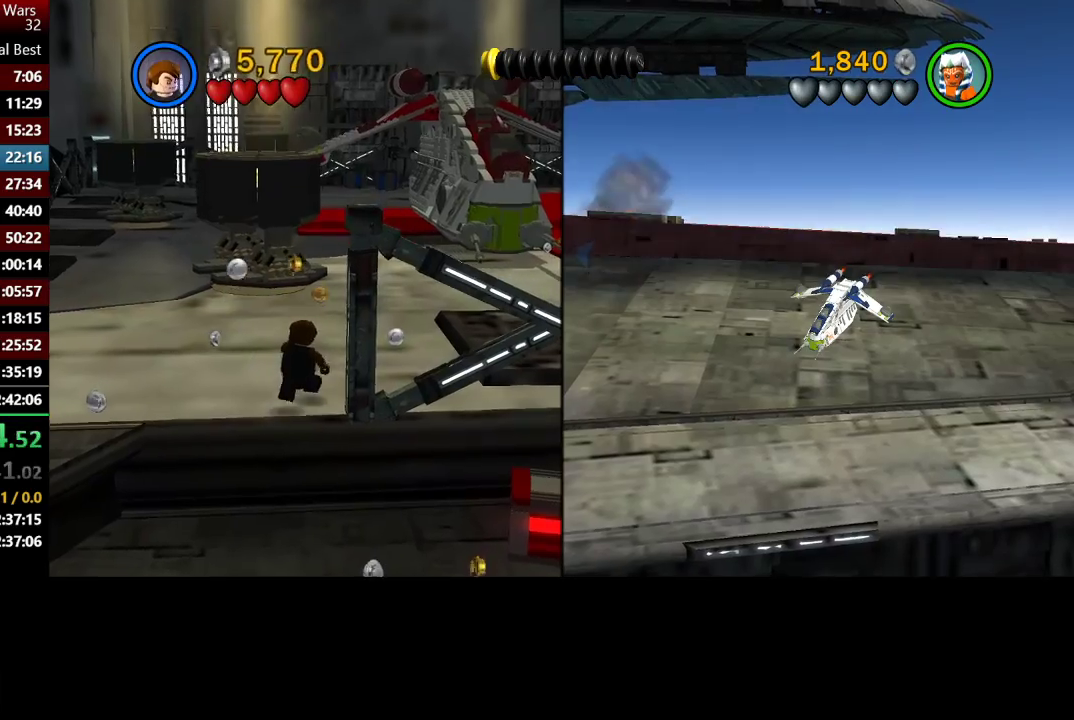
{"buttons": [], "left_stick": "up", "right_stick": "center", "events": []}
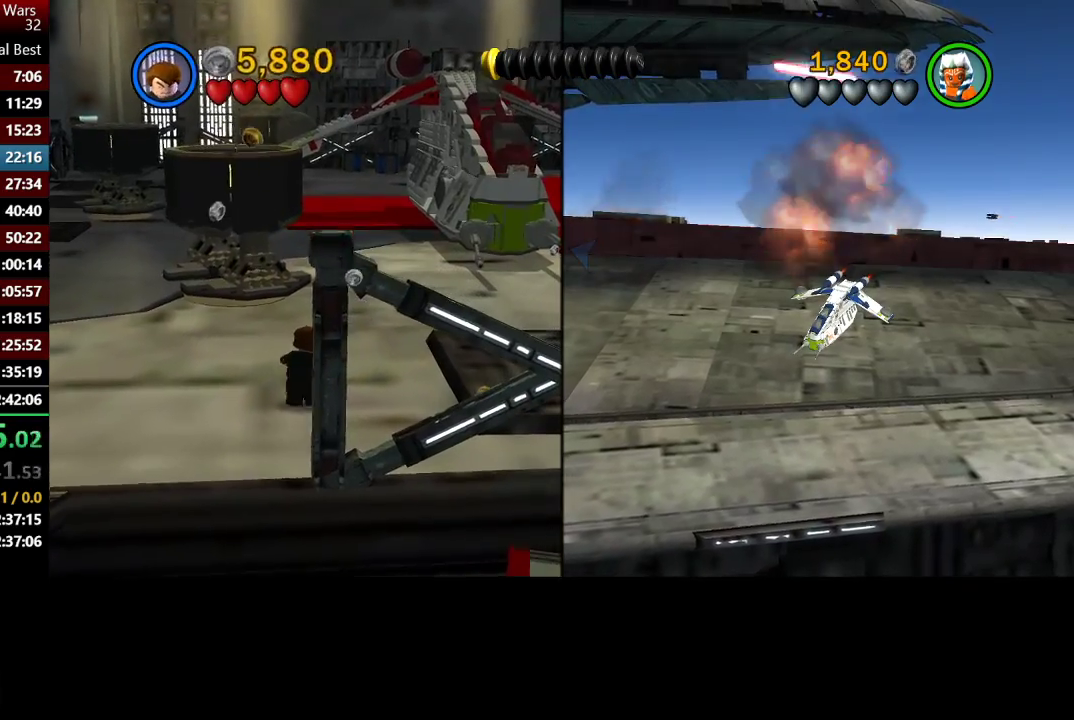
{"buttons": [], "left_stick": "up", "right_stick": "center", "events": []}
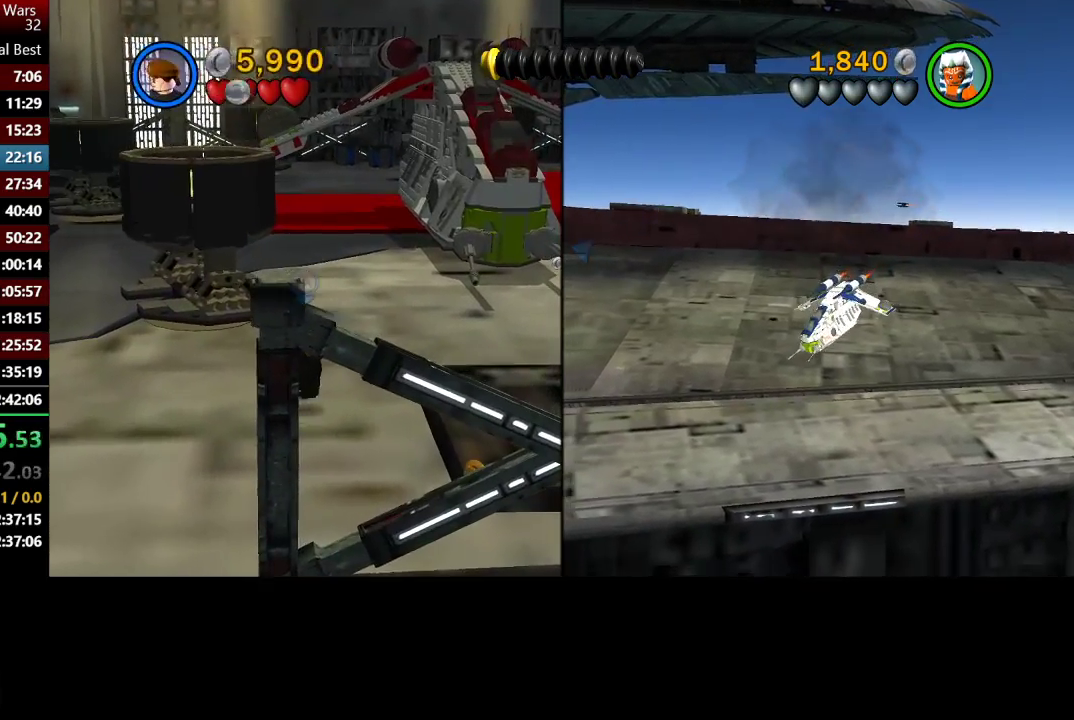
{"buttons": [], "left_stick": "up", "right_stick": "center", "events": []}
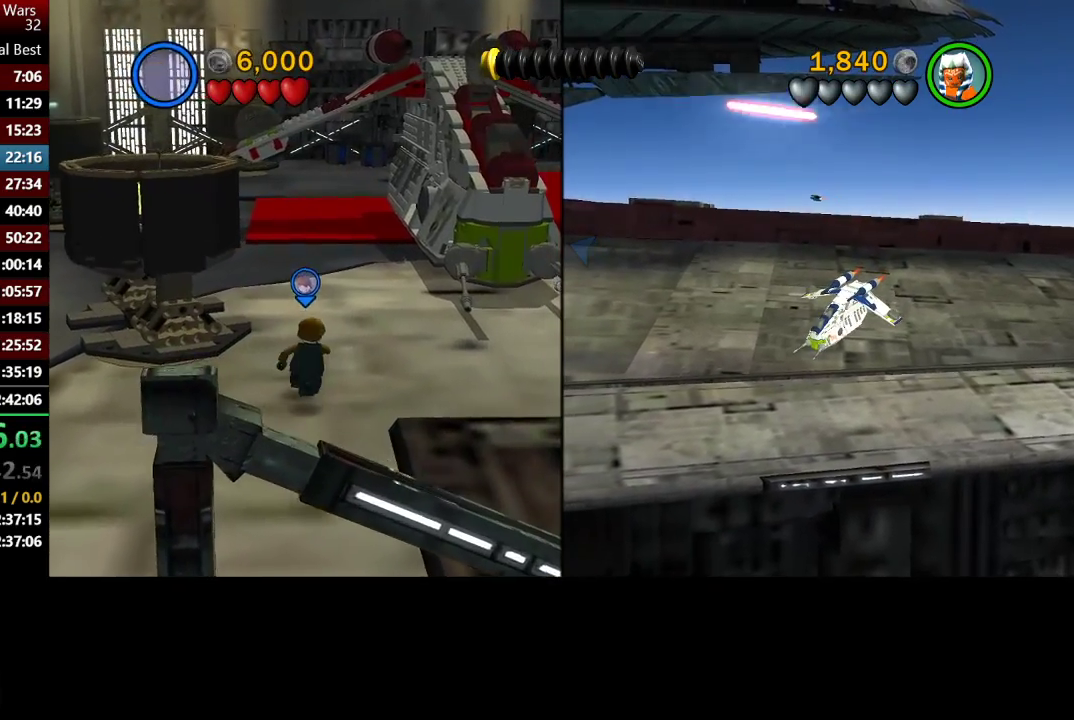
{"buttons": [], "left_stick": "up", "right_stick": "center", "events": [[50, "Y", "down"], [100, "Y", "up"], [200, "Y", "down"], [267, "Y", "up"], [367, "Y", "down"], [467, "Y", "up"]]}
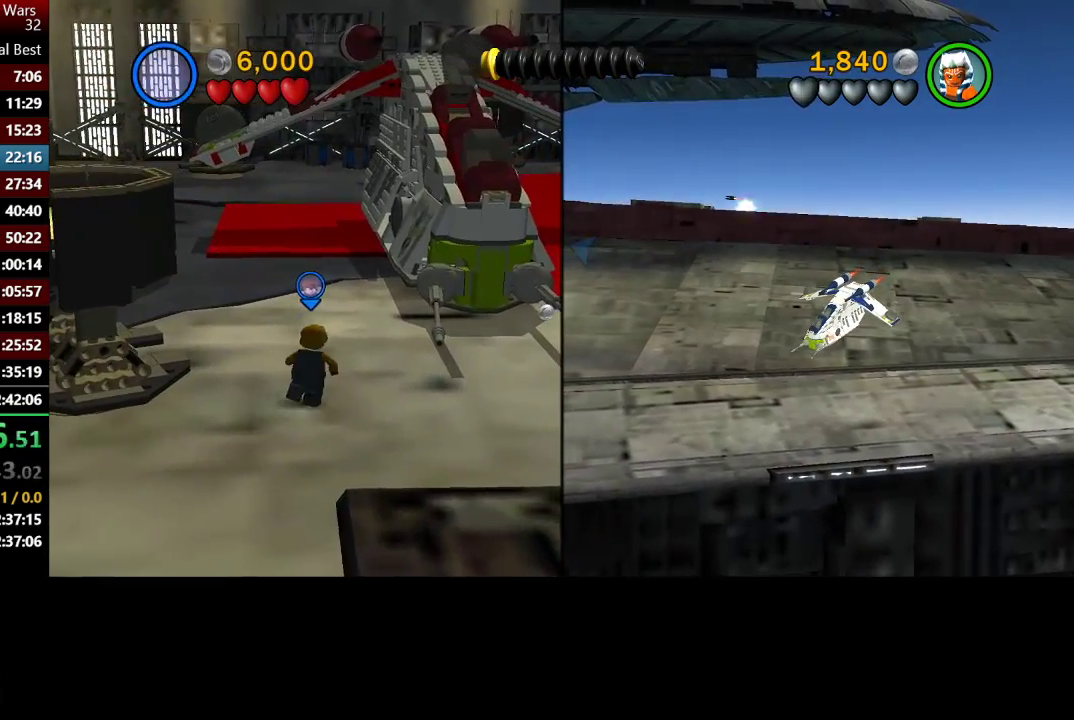
{"buttons": ["Y"], "left_stick": "up", "right_stick": "center", "events": [[33, "Y", "down"], [100, "Y", "up"], [217, "Y", "down"], [267, "Y", "up"], [333, "Y", "down"], [433, "Y", "up"], [500, "Y", "down"]]}
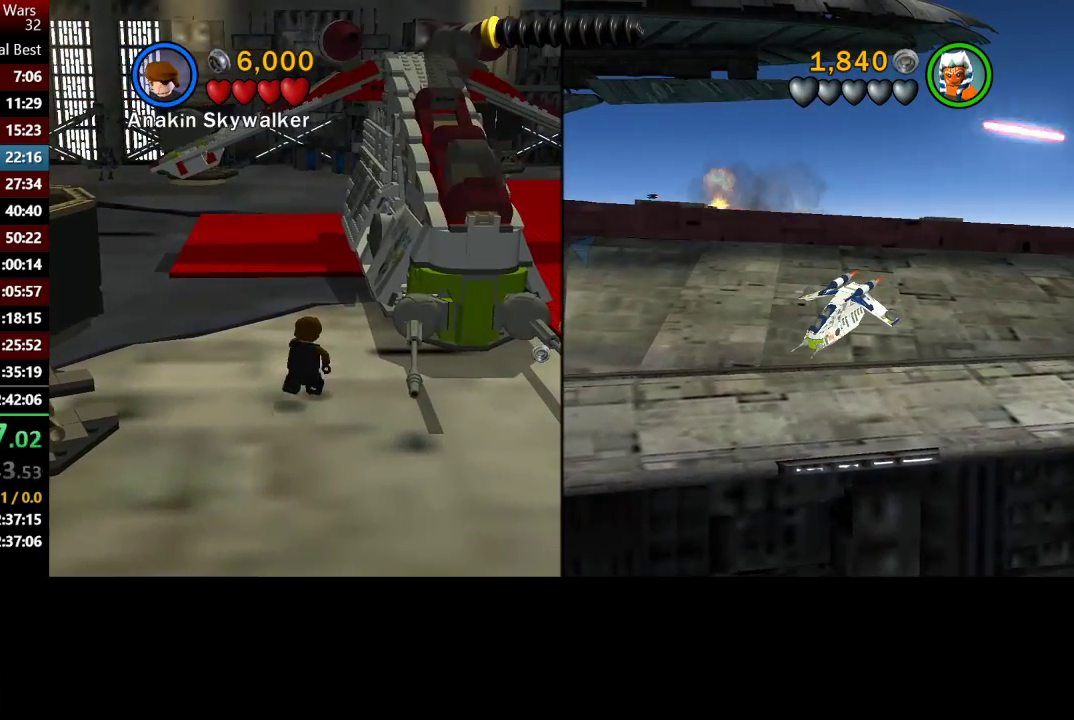
{"buttons": [], "left_stick": "up", "right_stick": "center", "events": [[100, "Y", "up"], [167, "Y", "down"], [233, "Y", "up"], [350, "Y", "down"], [400, "Y", "up"]]}
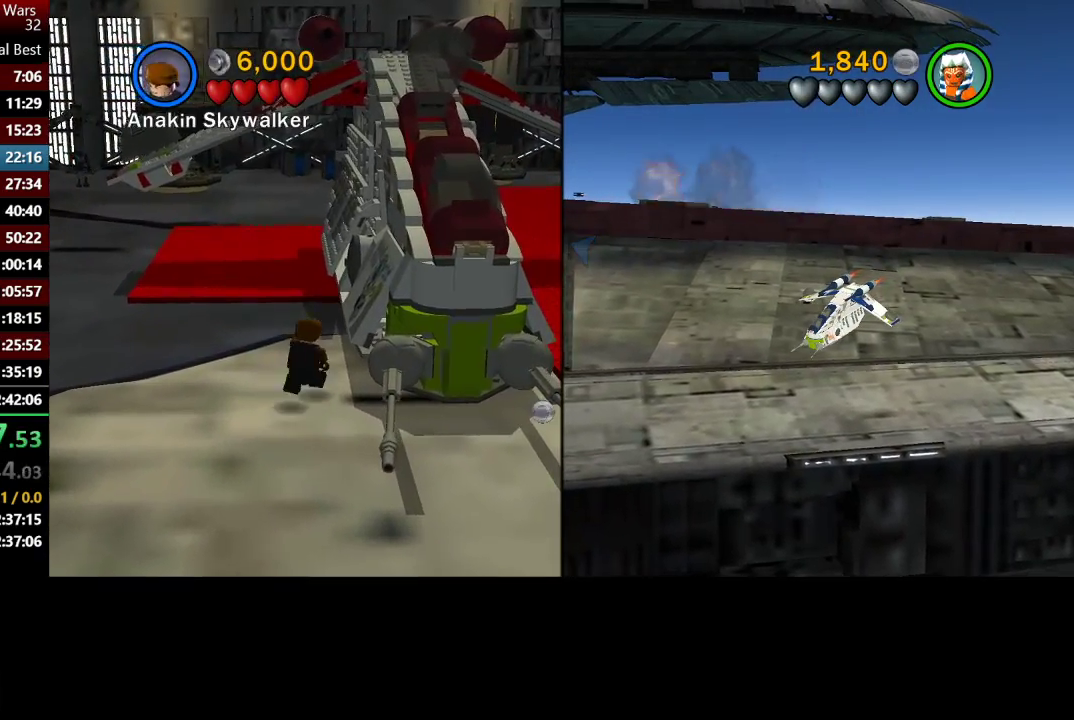
{"buttons": ["Y"], "left_stick": "up", "right_stick": "center", "events": [[17, "Y", "down"], [67, "Y", "up"], [133, "Y", "down"], [200, "Y", "up"], [300, "Y", "down"], [383, "Y", "up"], [433, "Y", "down"]]}
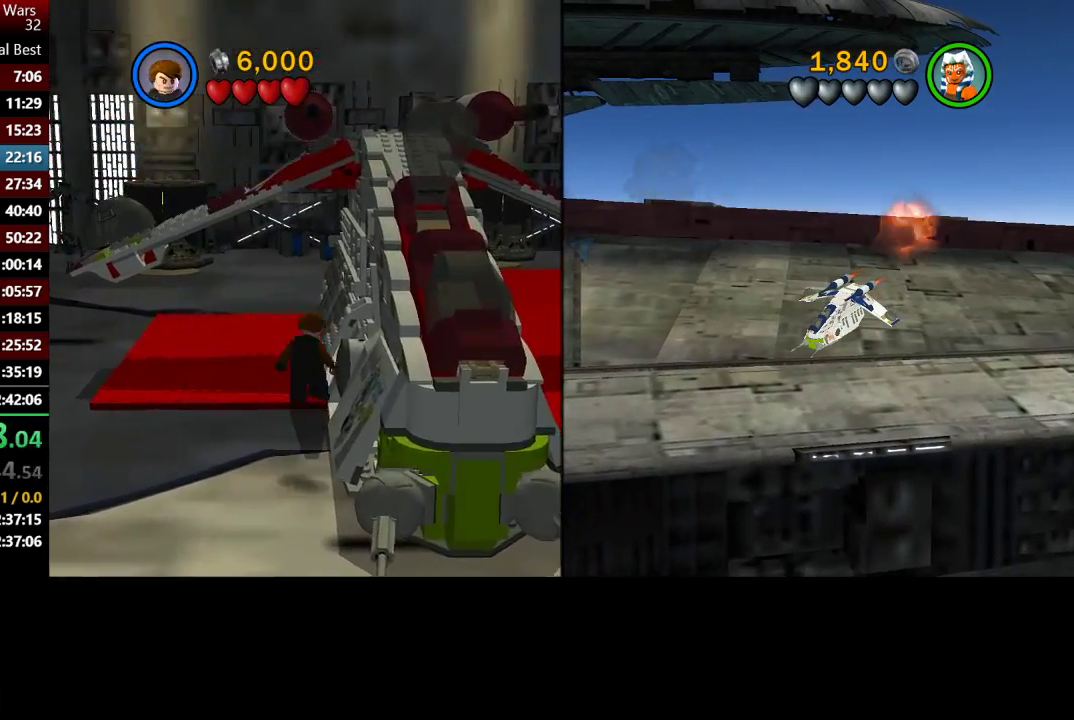
{"buttons": [], "left_stick": "center", "right_stick": "center", "events": [[33, "Y", "up"], [100, "Y", "down"], [217, "Y", "up"], [367, "left_stick", "center"]]}
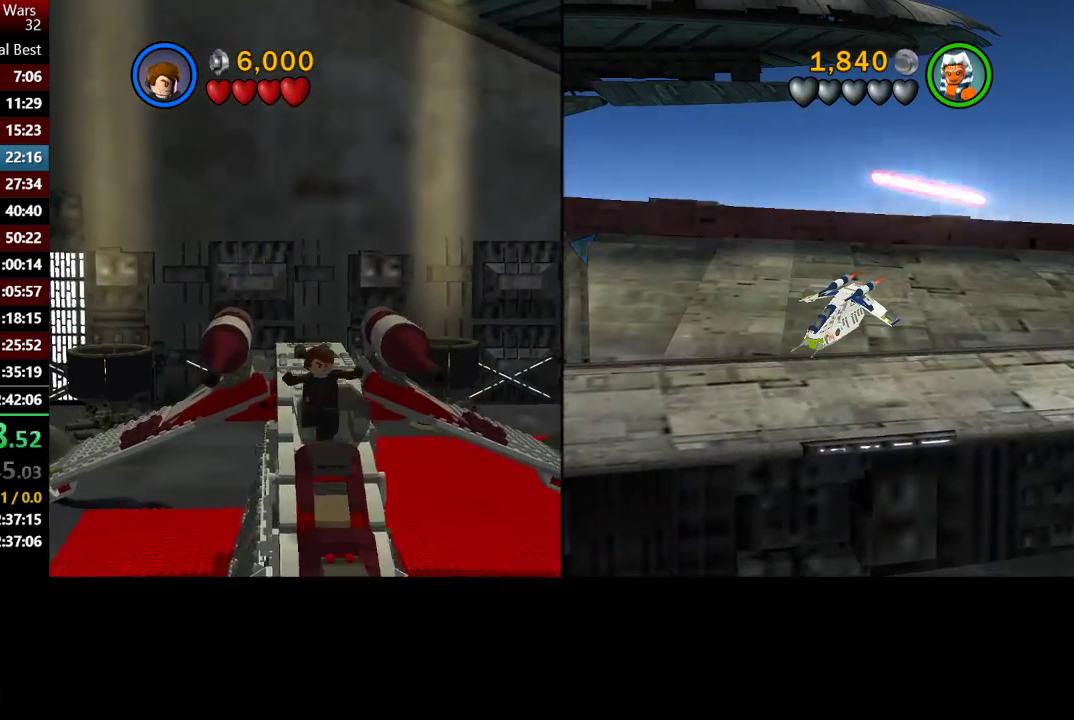
{"buttons": [], "left_stick": "center", "right_stick": "center", "events": []}
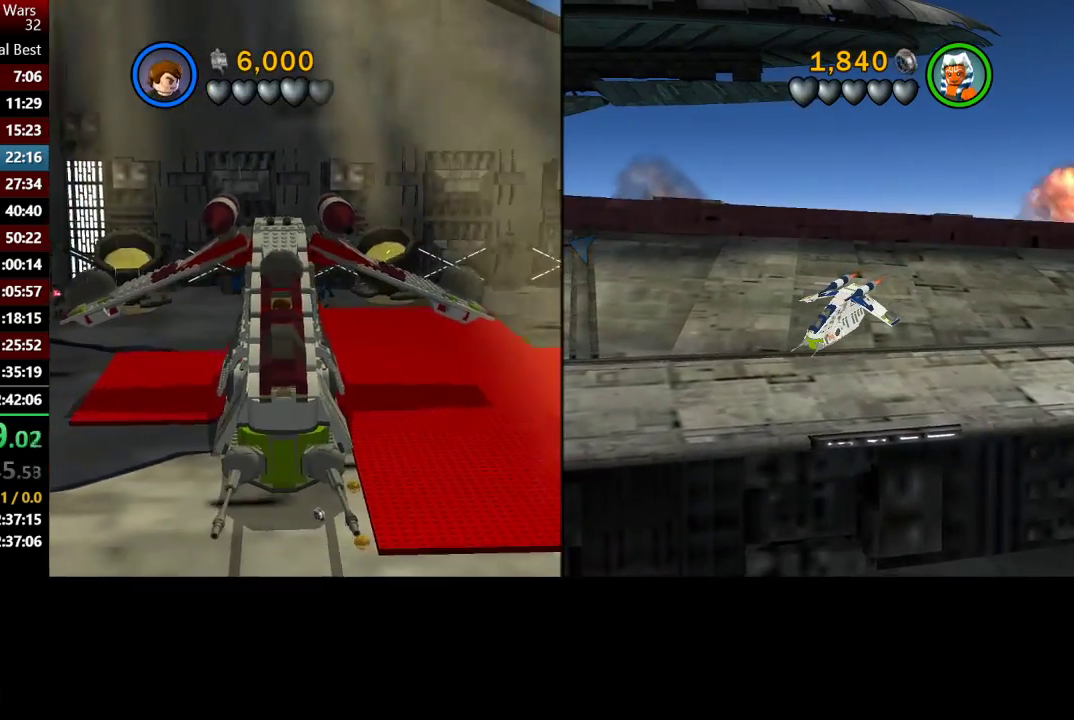
{"buttons": [], "left_stick": "center", "right_stick": "center", "events": []}
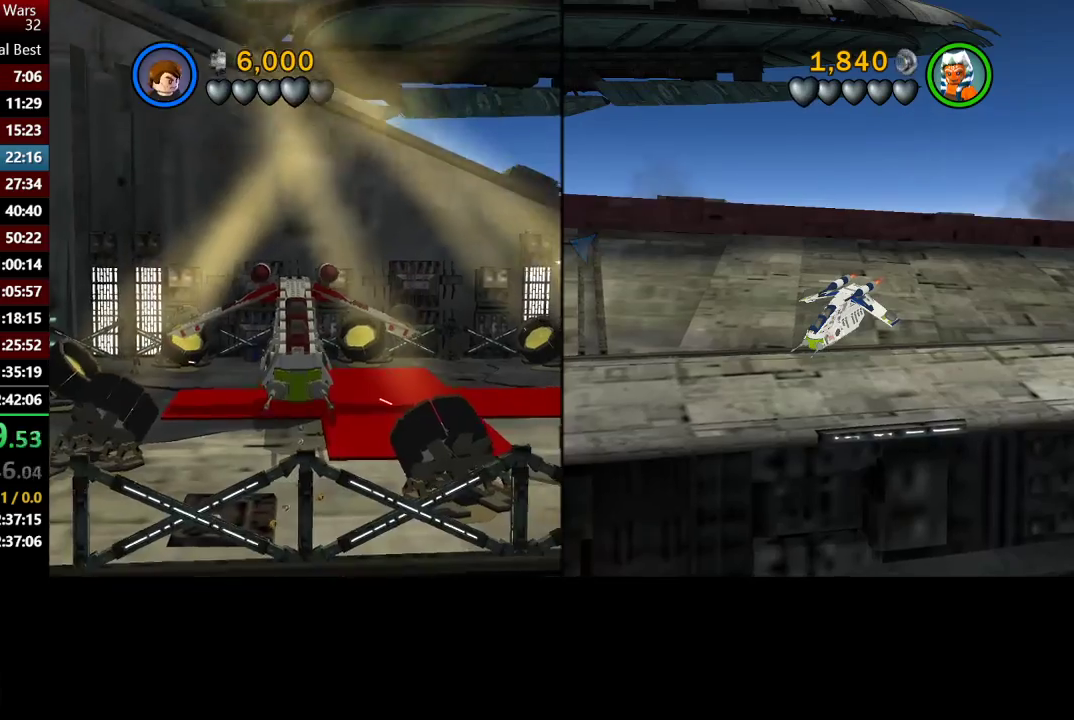
{"buttons": [], "left_stick": "center", "right_stick": "center", "events": []}
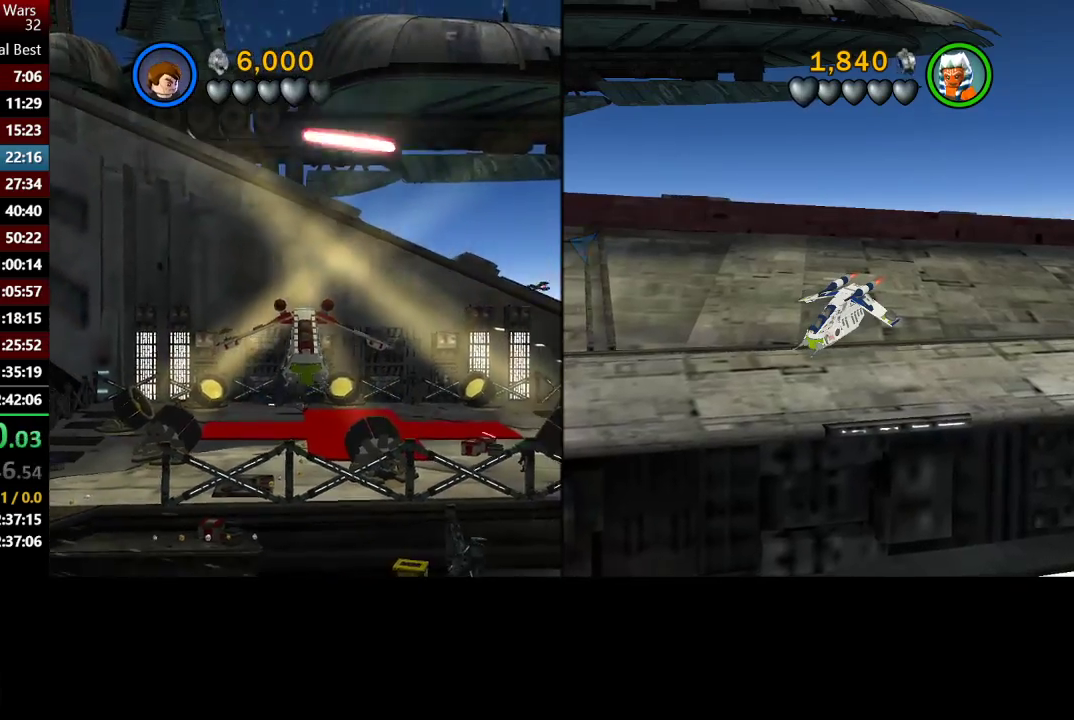
{"buttons": [], "left_stick": "center", "right_stick": "center", "events": []}
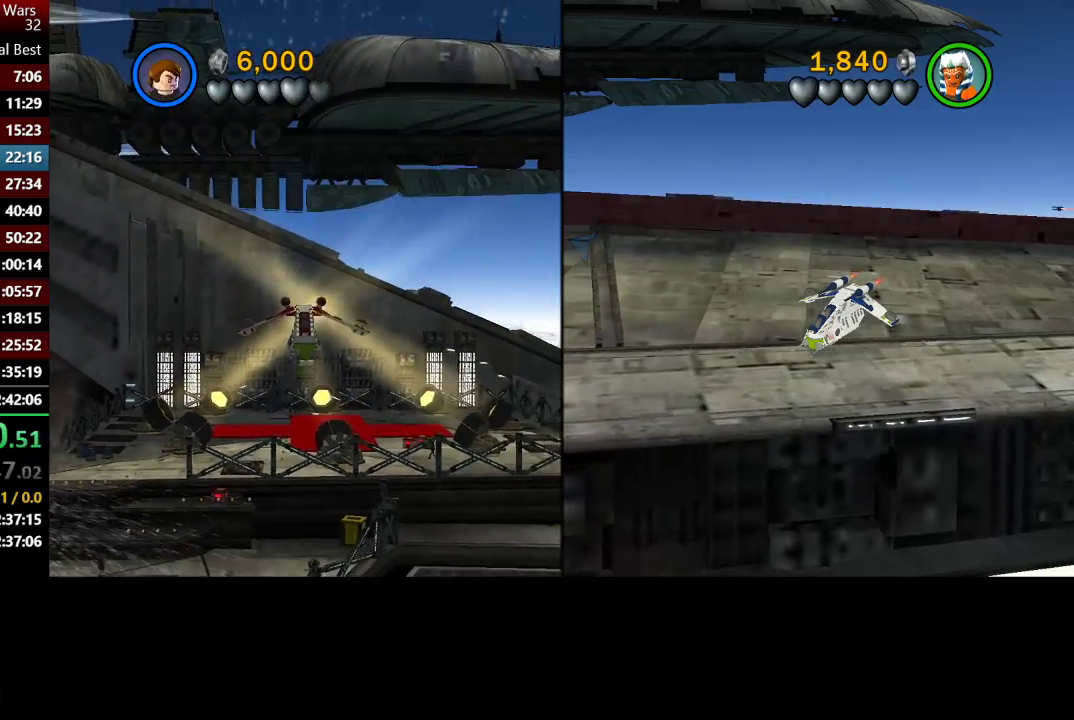
{"buttons": [], "left_stick": "center", "right_stick": "center", "events": [[17, "left_stick", "left"], [67, "left_stick", "center"]]}
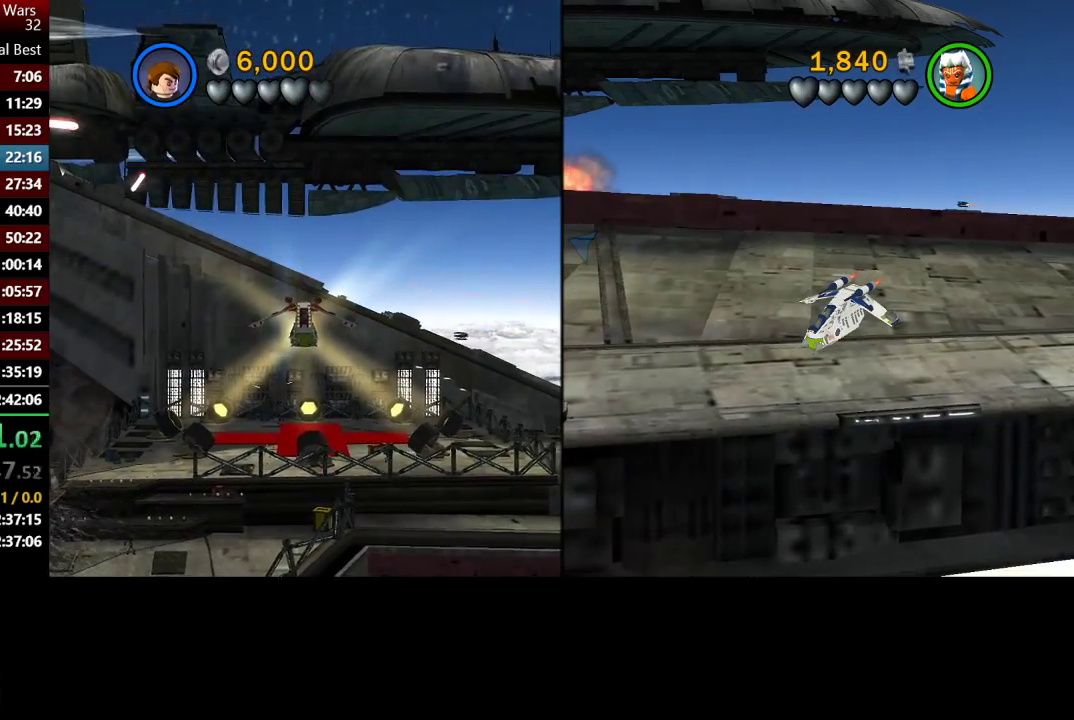
{"buttons": [], "left_stick": "center", "right_stick": "center", "events": []}
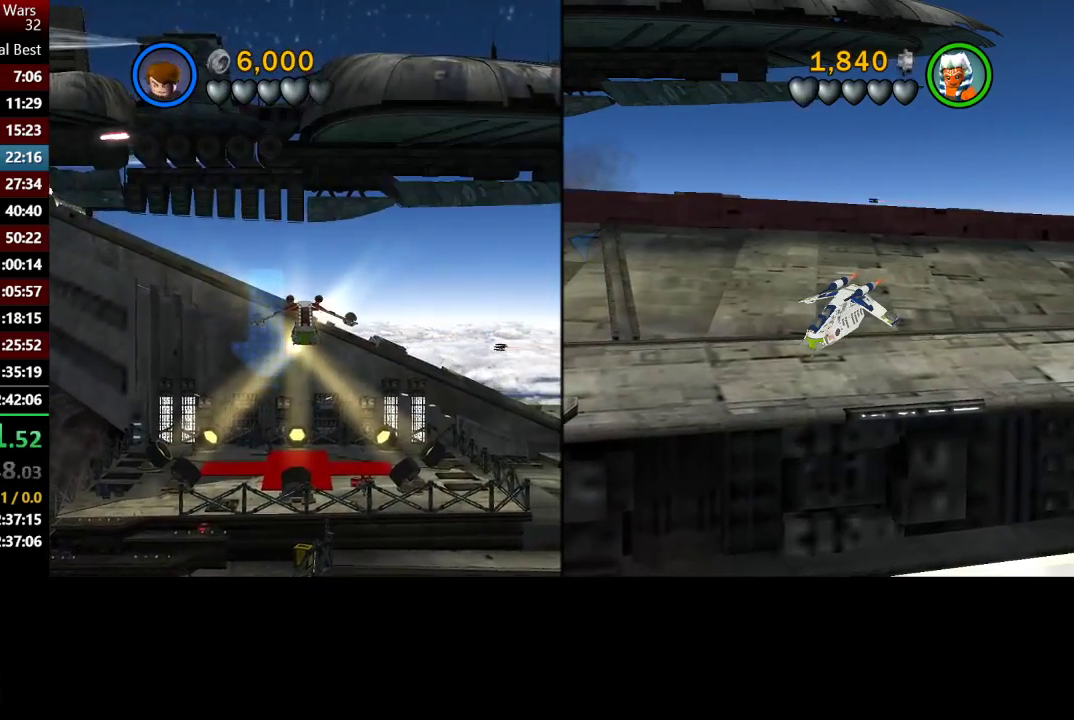
{"buttons": [], "left_stick": "down-left", "right_stick": "center", "events": [[67, "left_stick", "down-left"]]}
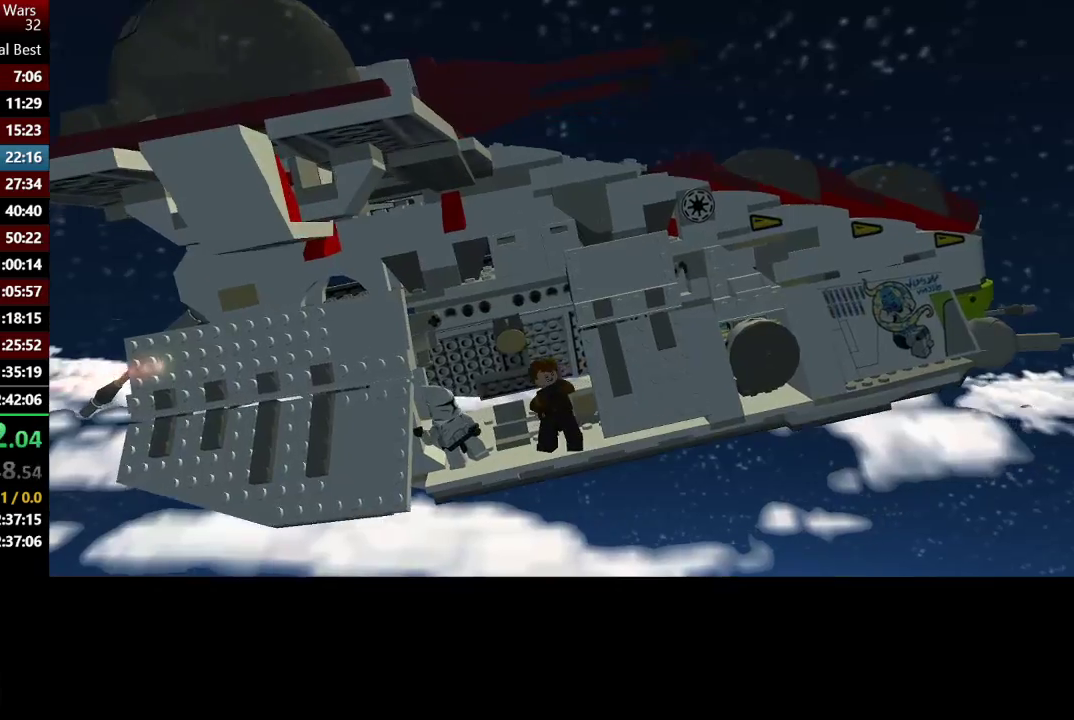
{"buttons": ["A"], "left_stick": "center", "right_stick": "center", "events": [[117, "A", "down"], [133, "left_stick", "center"], [217, "A", "up"], [483, "A", "down"]]}
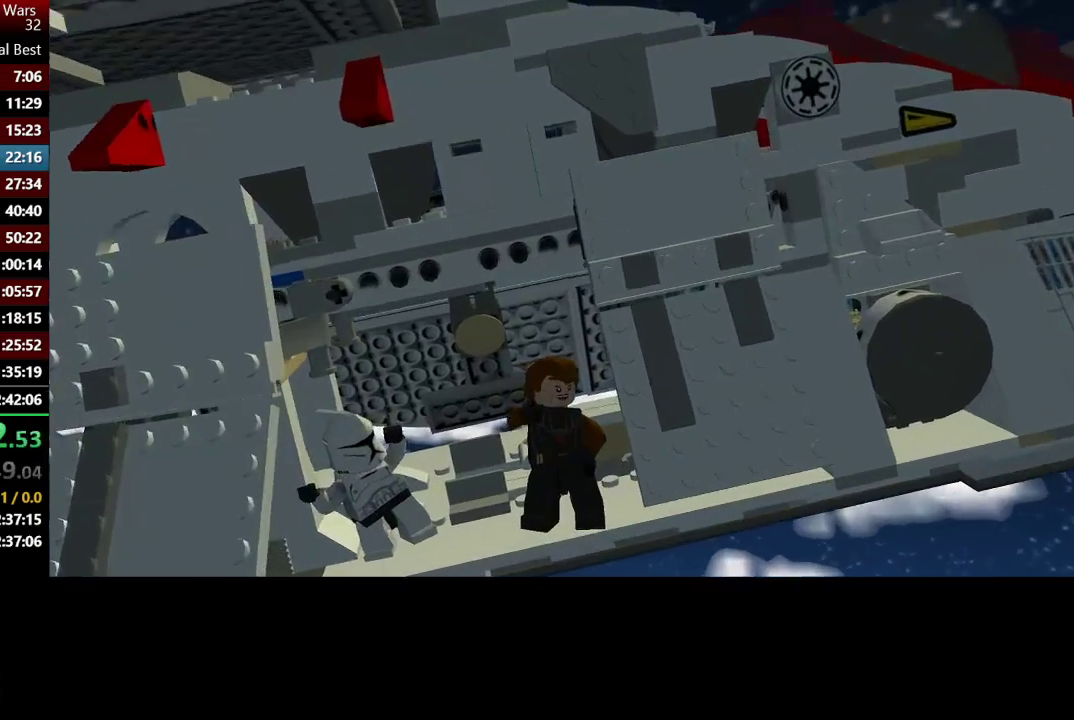
{"buttons": [], "left_stick": "center", "right_stick": "center", "events": [[50, "A", "up"], [150, "A", "down"], [250, "A", "up"], [350, "A", "down"], [483, "A", "up"]]}